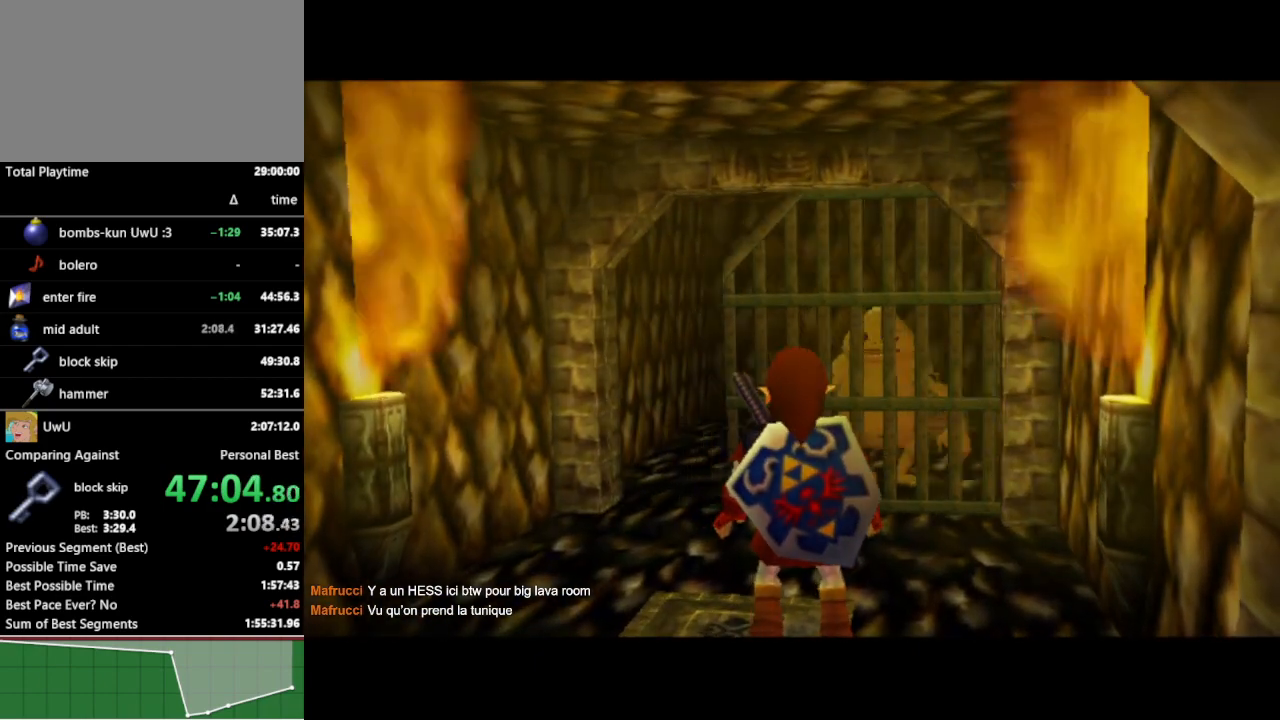
Gameplay with a controller (Nintendo layout); each line is a JSON object with the inputs held at the frame after it. "events" lists button and stick changes between this image and that frame as [ms after this image, input, new state], when the widget could be followed in between. Not read: L3 R3.
{"buttons": [], "left_stick": "up", "right_stick": "center", "events": []}
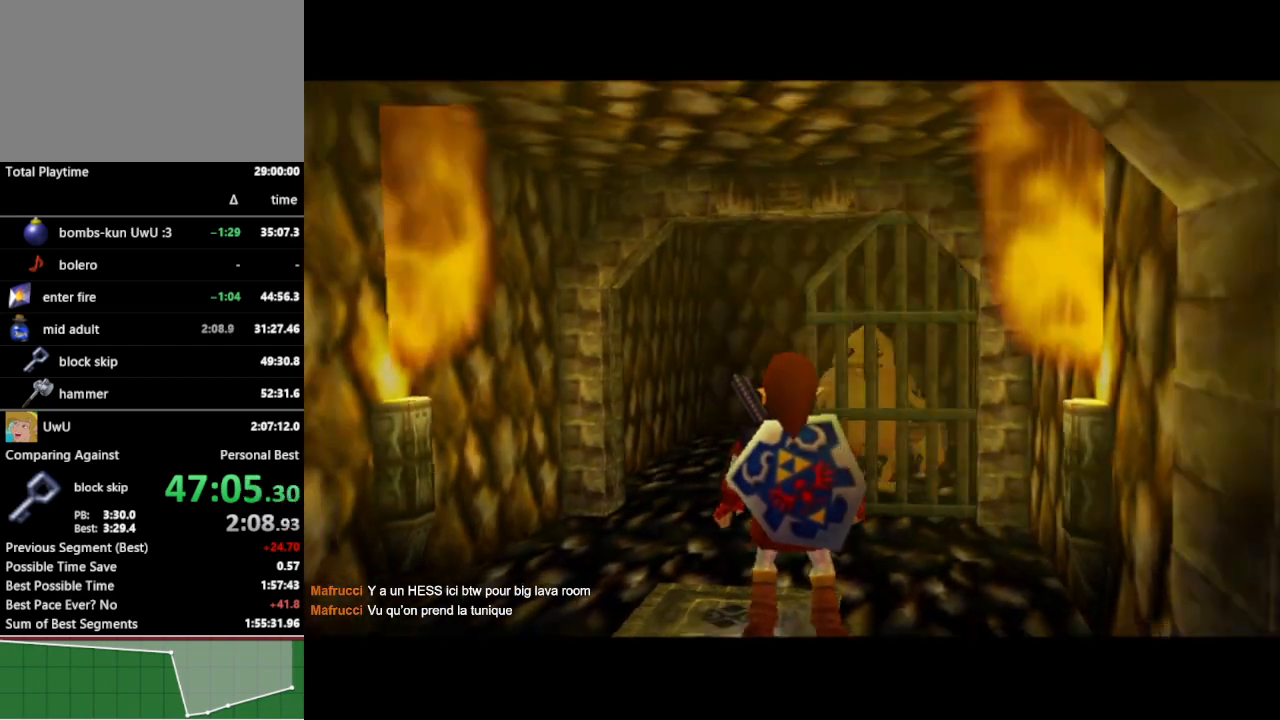
{"buttons": [], "left_stick": "up", "right_stick": "center", "events": []}
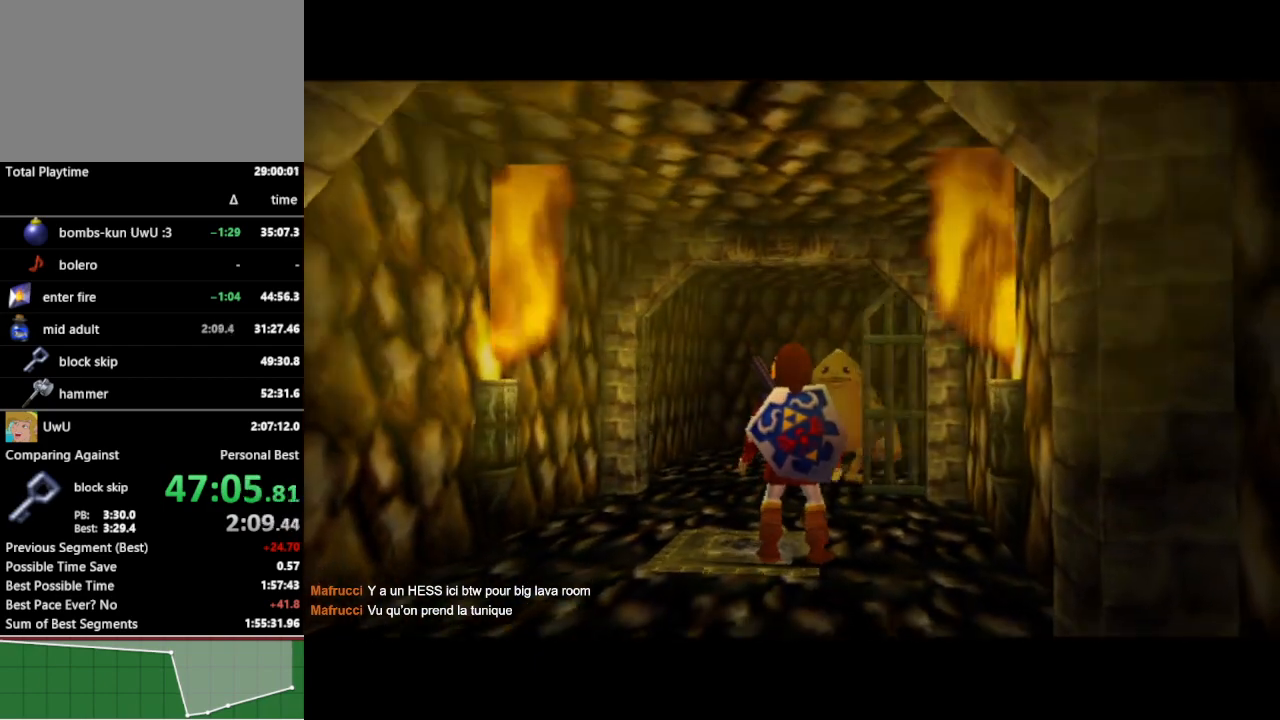
{"buttons": [], "left_stick": "up", "right_stick": "center", "events": [[133, "A", "down"], [267, "A", "up"]]}
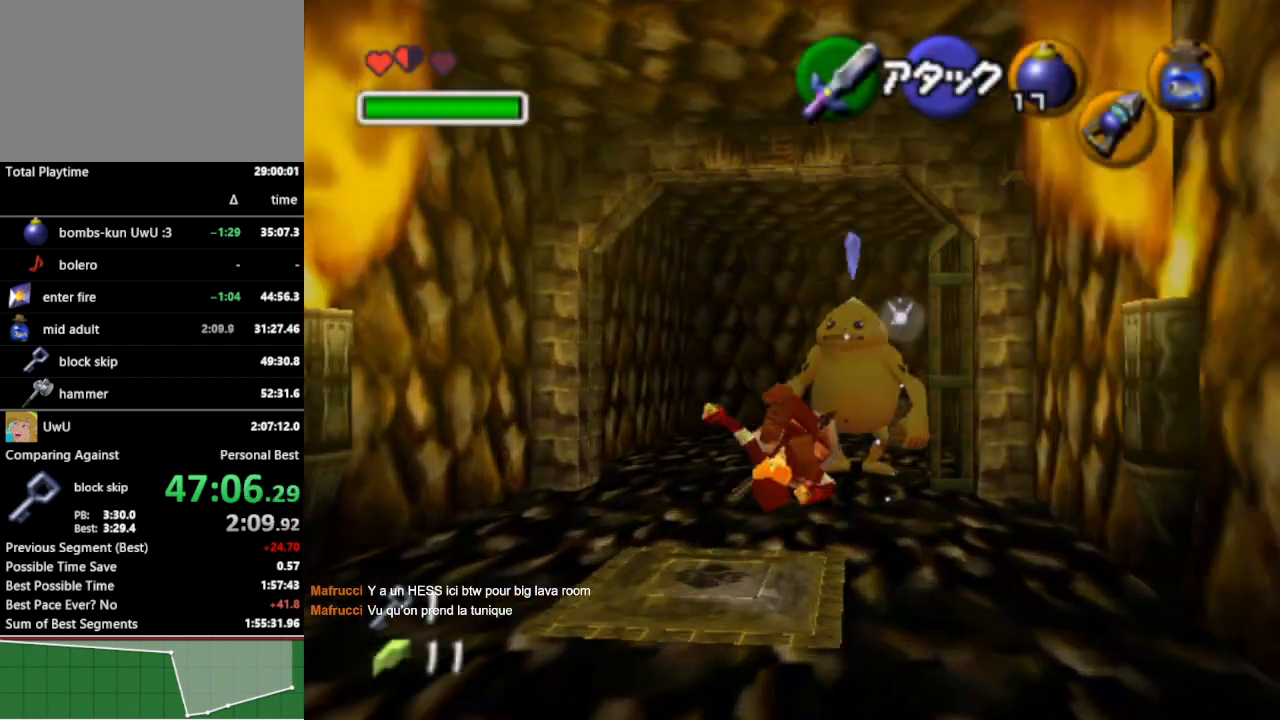
{"buttons": [], "left_stick": "up-right", "right_stick": "center", "events": [[433, "left_stick", "up-right"]]}
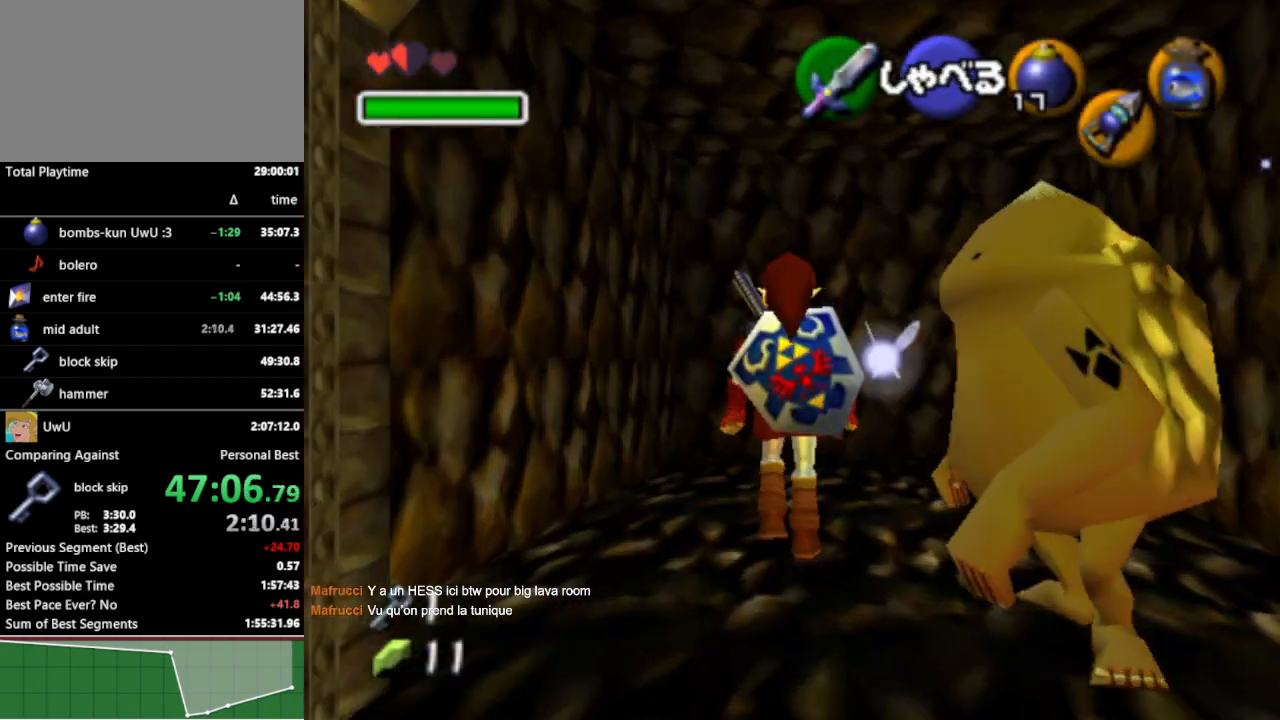
{"buttons": [], "left_stick": "center", "right_stick": "center", "events": [[300, "left_stick", "center"], [367, "A", "down"], [467, "A", "up"]]}
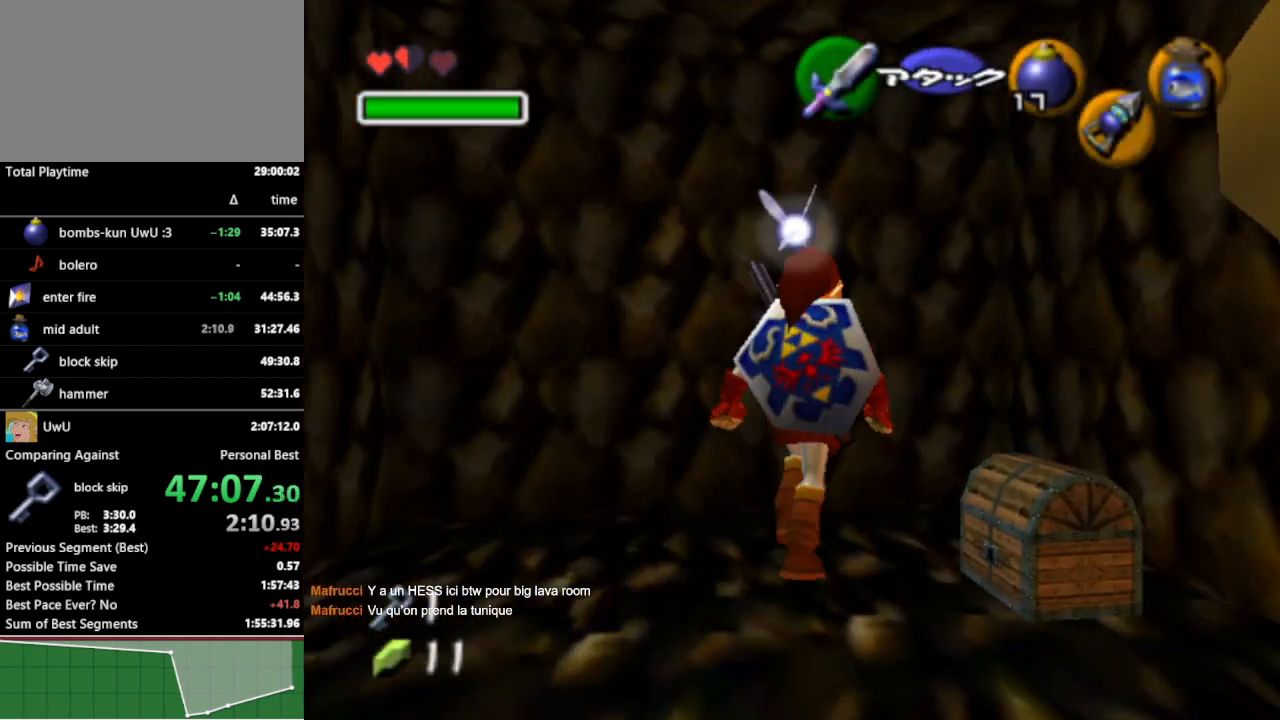
{"buttons": [], "left_stick": "center", "right_stick": "center", "events": [[300, "left_stick", "down-right"], [500, "left_stick", "center"]]}
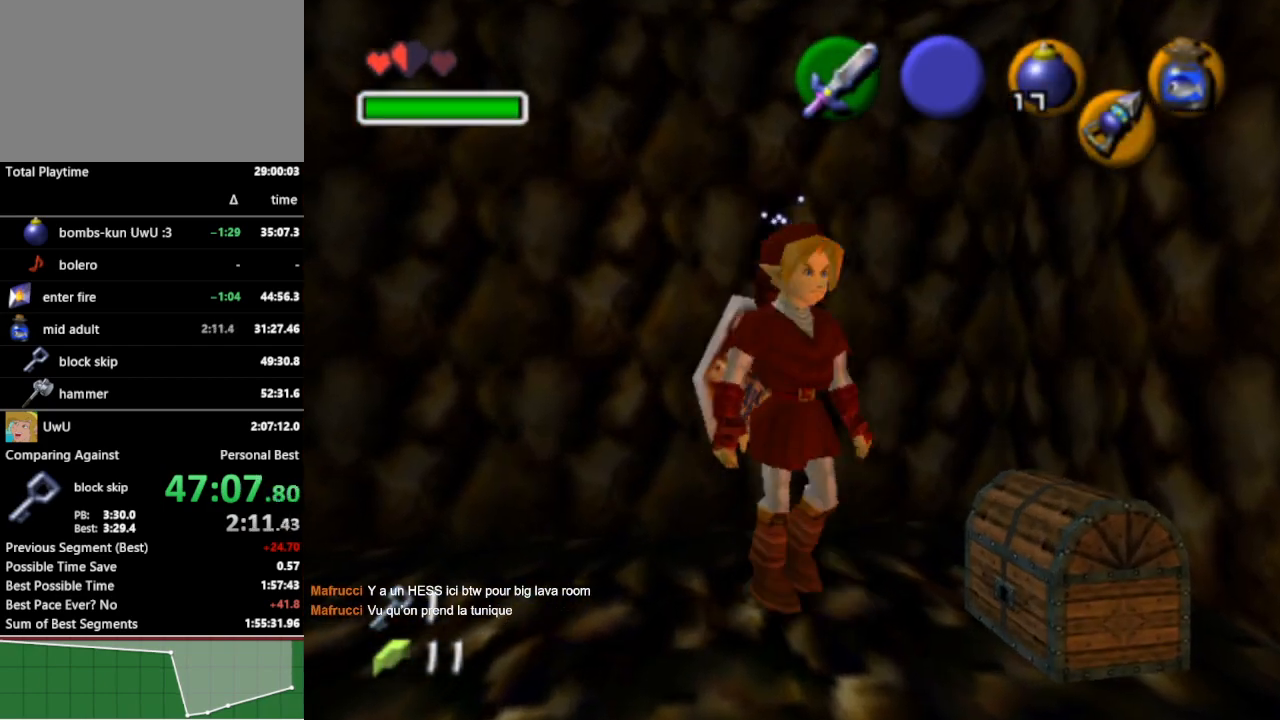
{"buttons": [], "left_stick": "center", "right_stick": "center", "events": [[33, "A", "down"], [133, "A", "up"], [200, "A", "down"], [267, "A", "up"], [367, "A", "down"], [433, "A", "up"]]}
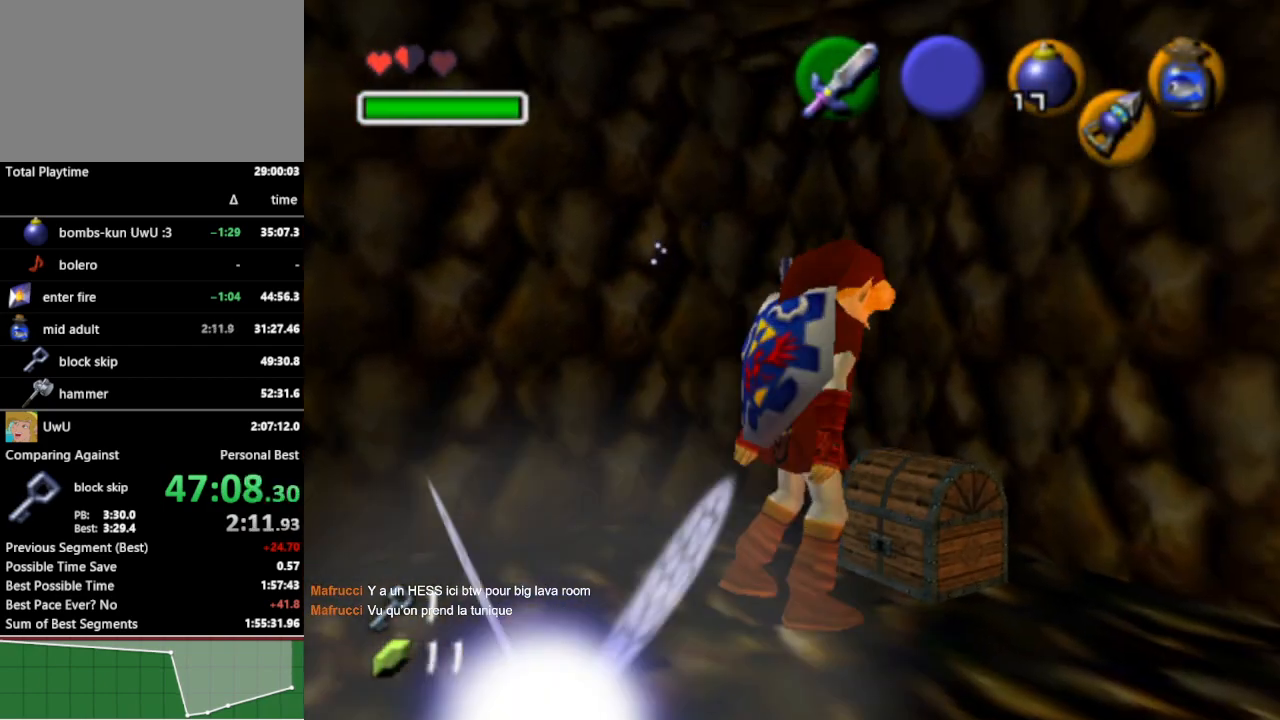
{"buttons": [], "left_stick": "center", "right_stick": "center", "events": []}
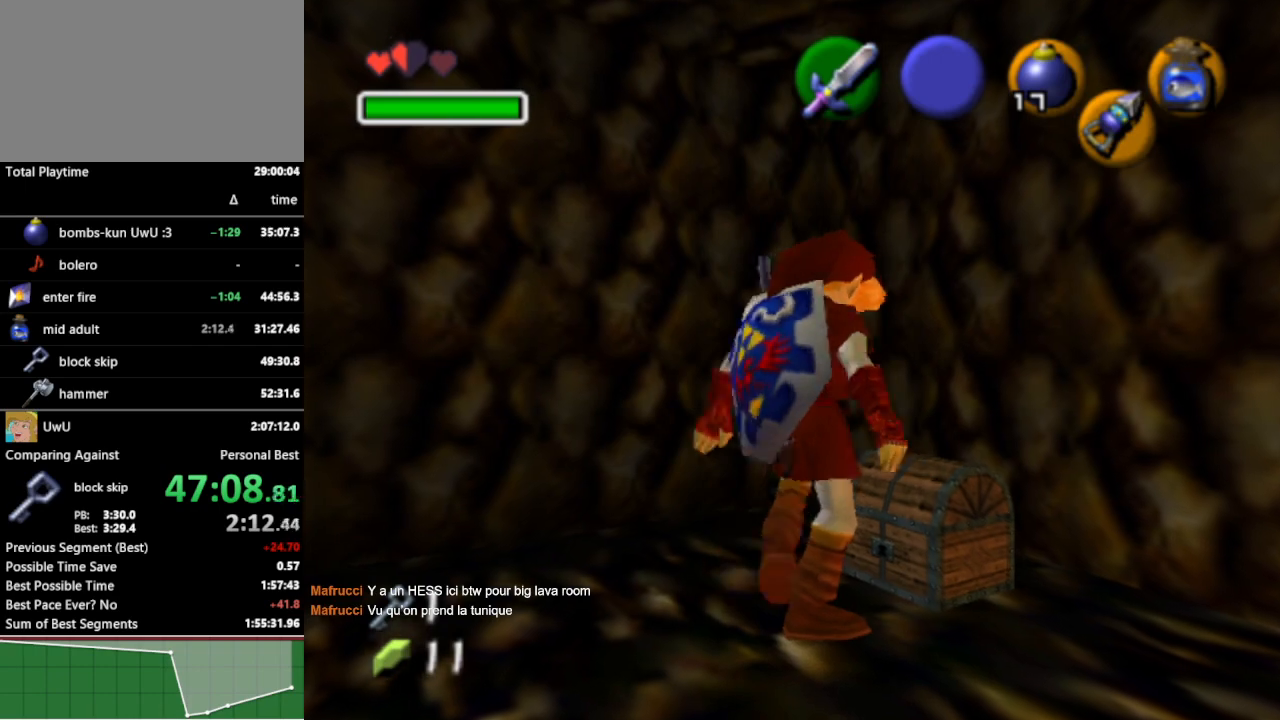
{"buttons": [], "left_stick": "center", "right_stick": "center", "events": []}
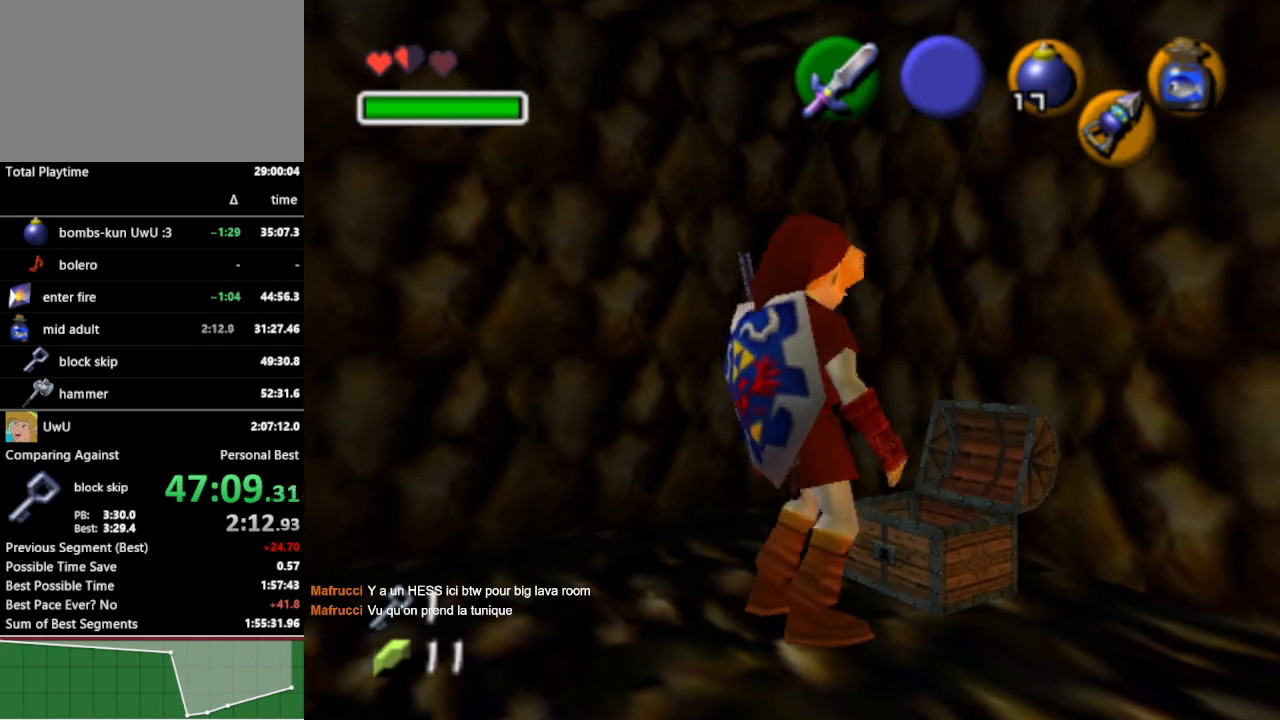
{"buttons": [], "left_stick": "center", "right_stick": "center", "events": []}
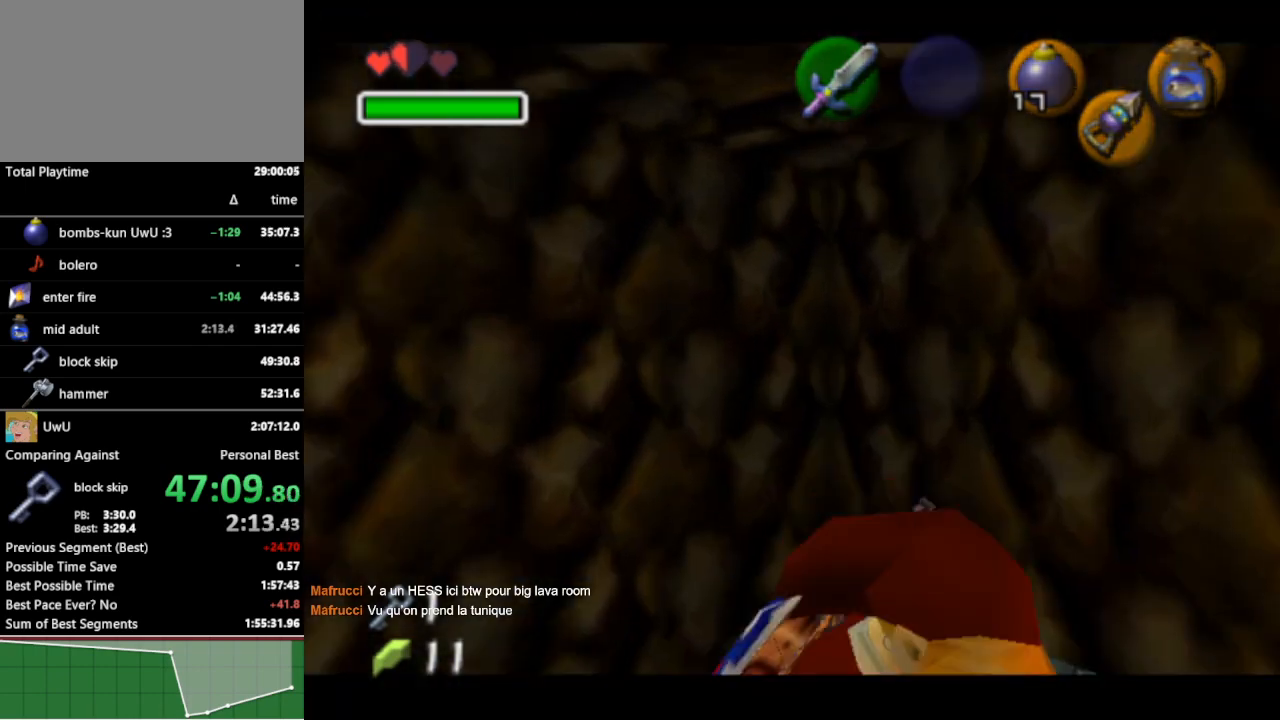
{"buttons": [], "left_stick": "center", "right_stick": "center", "events": []}
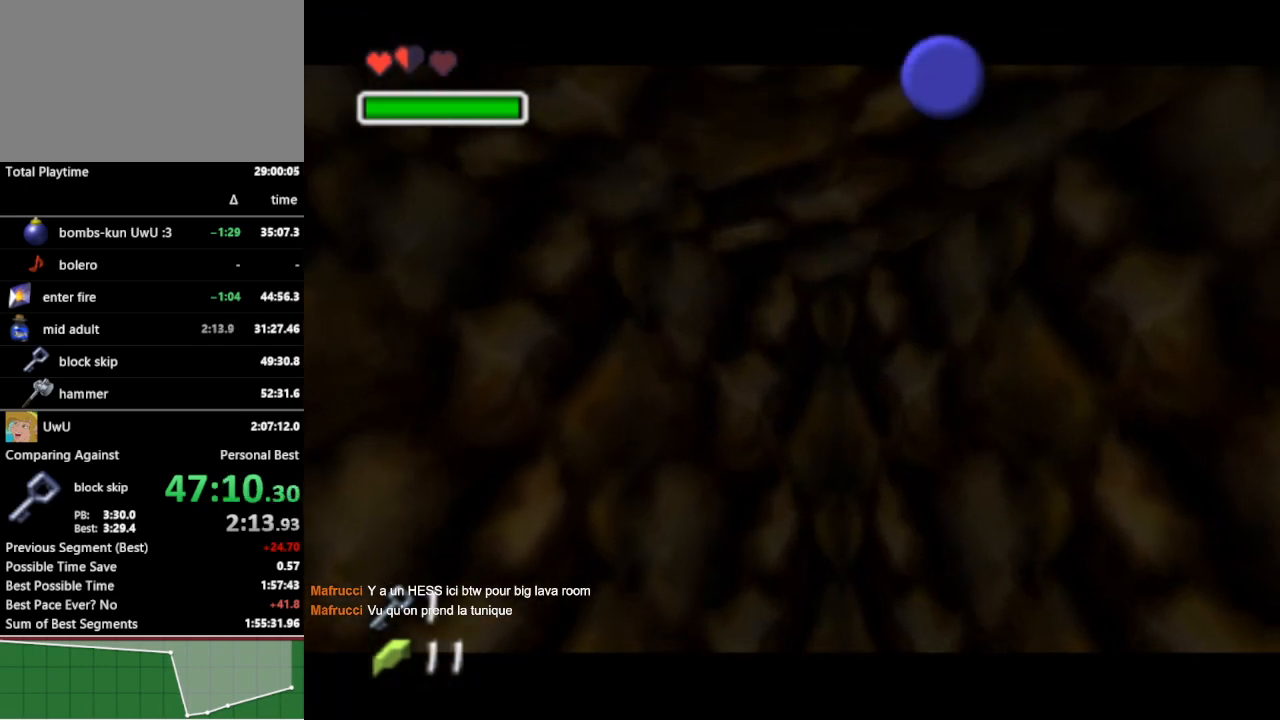
{"buttons": [], "left_stick": "center", "right_stick": "center", "events": []}
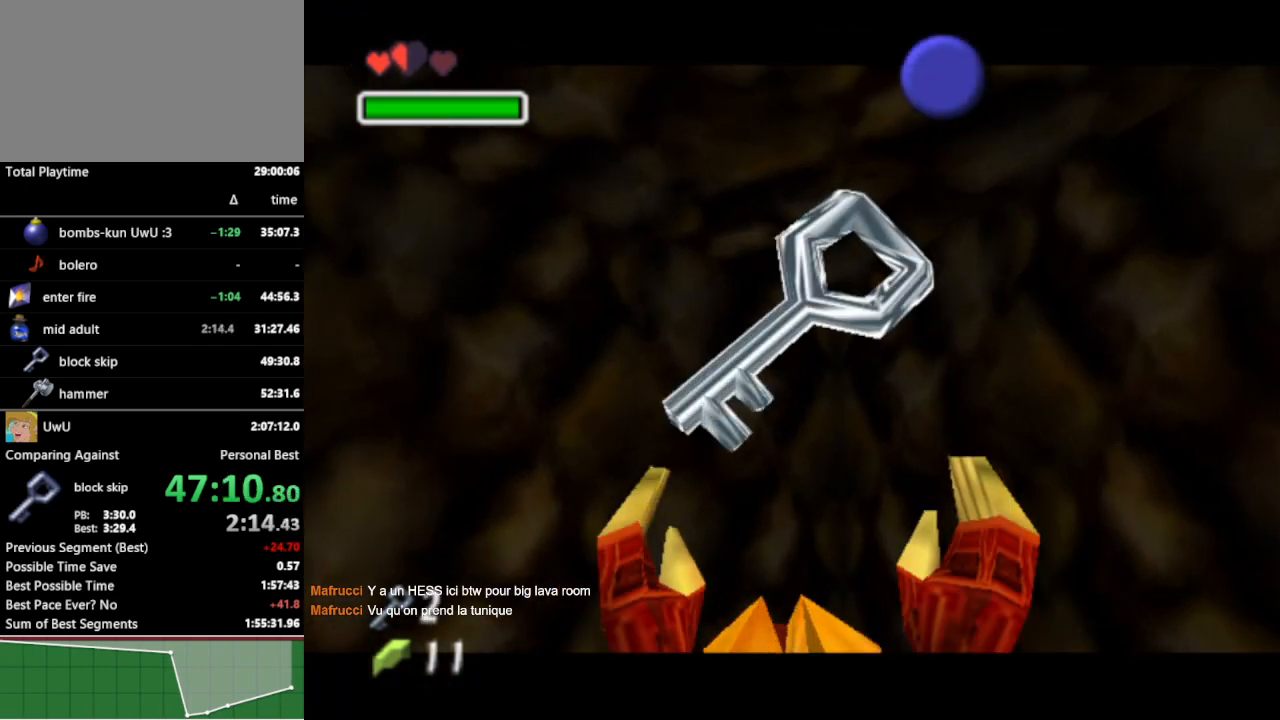
{"buttons": [], "left_stick": "center", "right_stick": "center", "events": []}
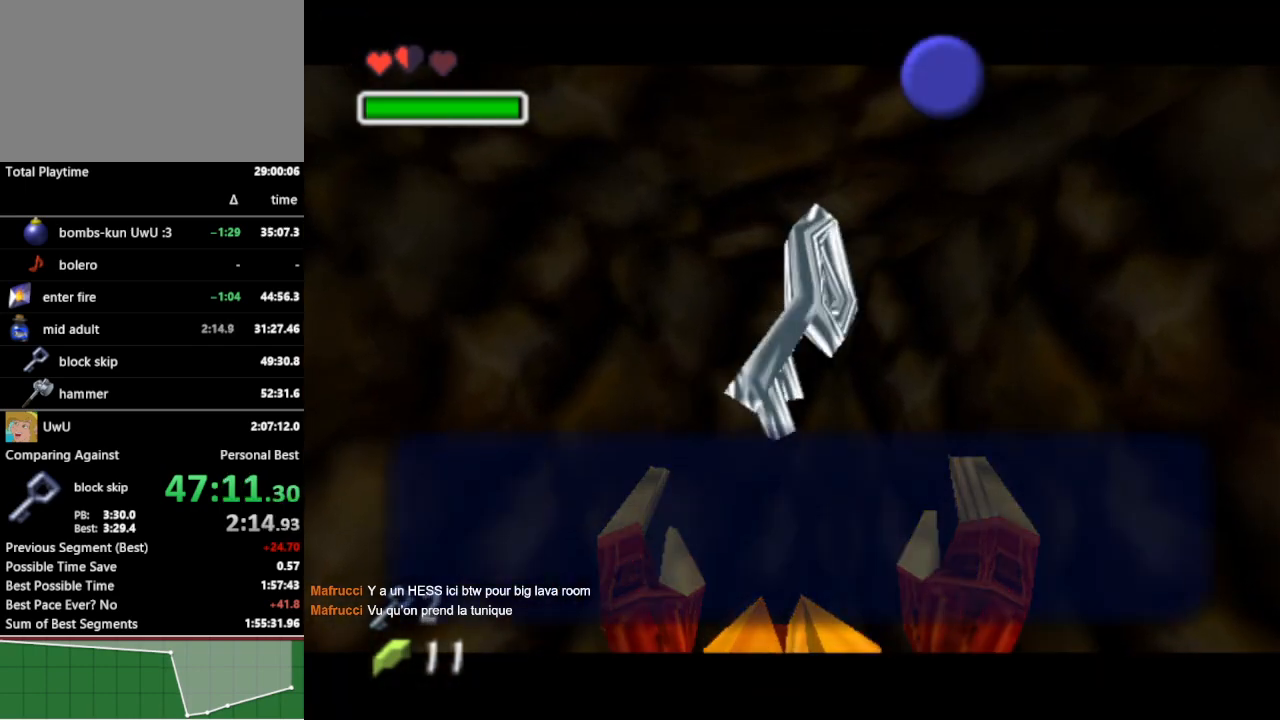
{"buttons": [], "left_stick": "center", "right_stick": "center", "events": [[167, "B", "down"], [233, "B", "up"], [333, "A", "down"], [433, "A", "up"]]}
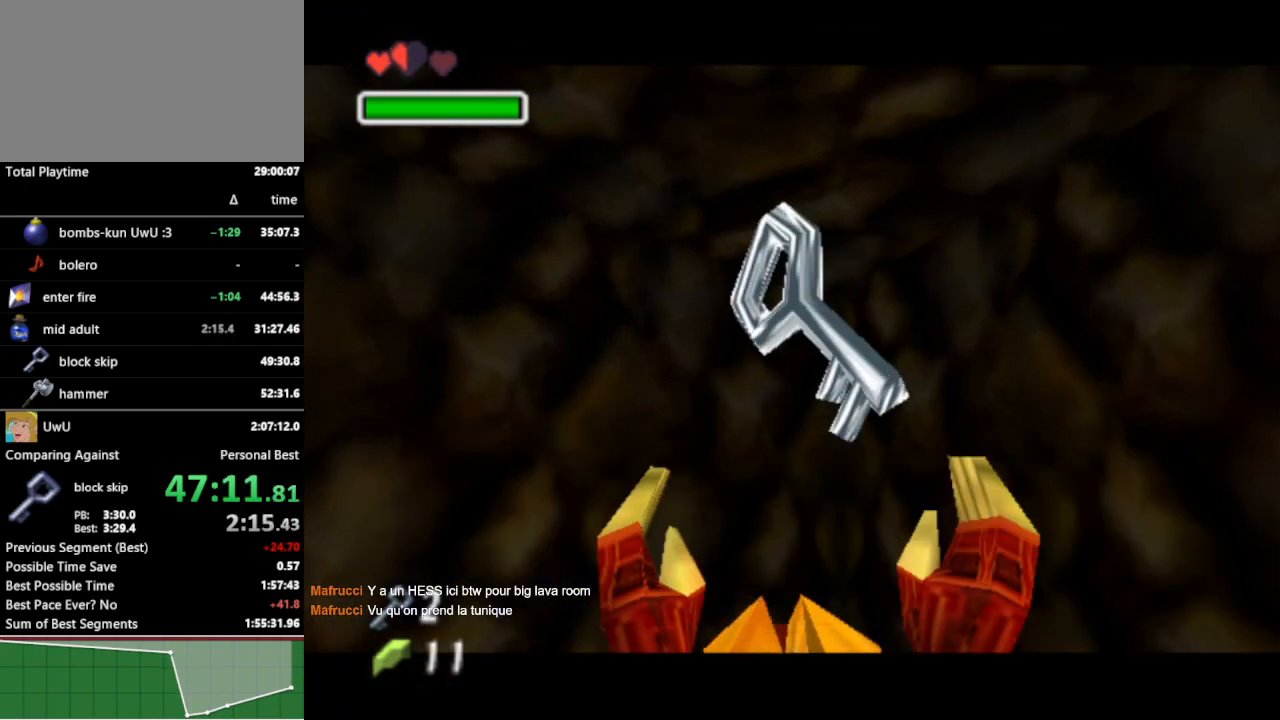
{"buttons": [], "left_stick": "up", "right_stick": "center", "events": [[233, "L1", "down"], [367, "L1", "up"], [433, "left_stick", "up"]]}
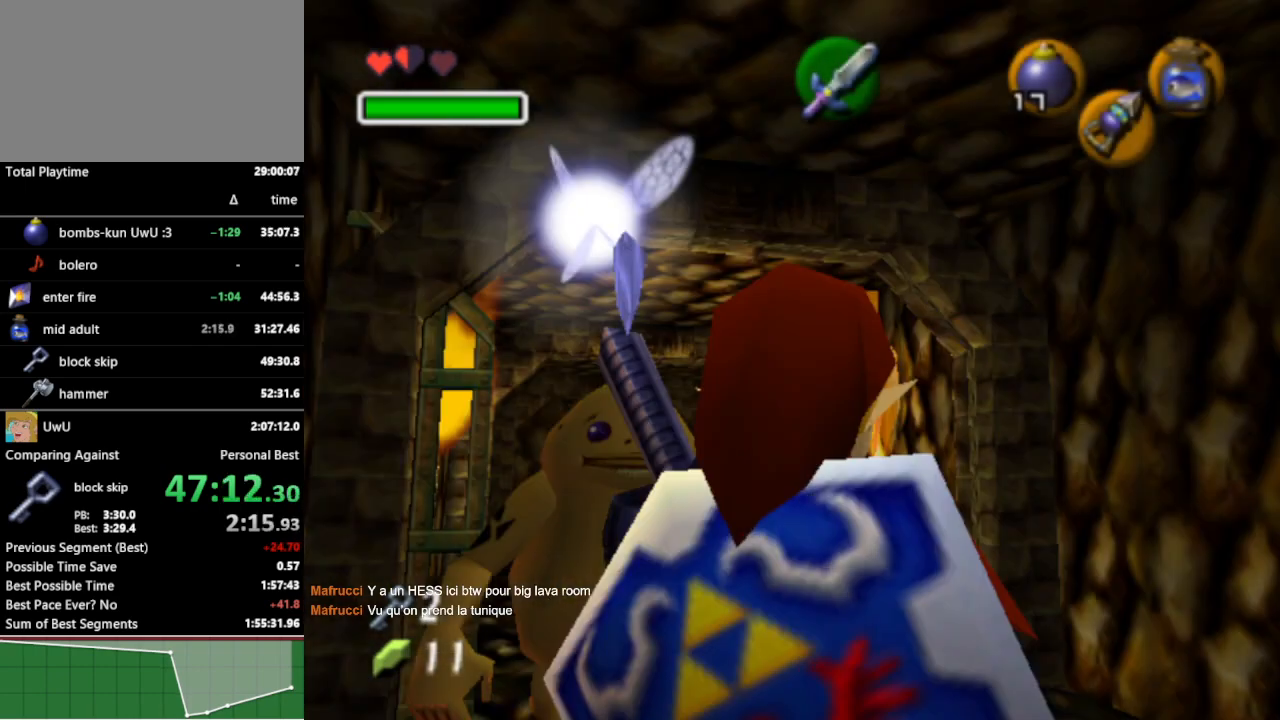
{"buttons": [], "left_stick": "up", "right_stick": "center", "events": [[200, "A", "down"], [333, "A", "up"]]}
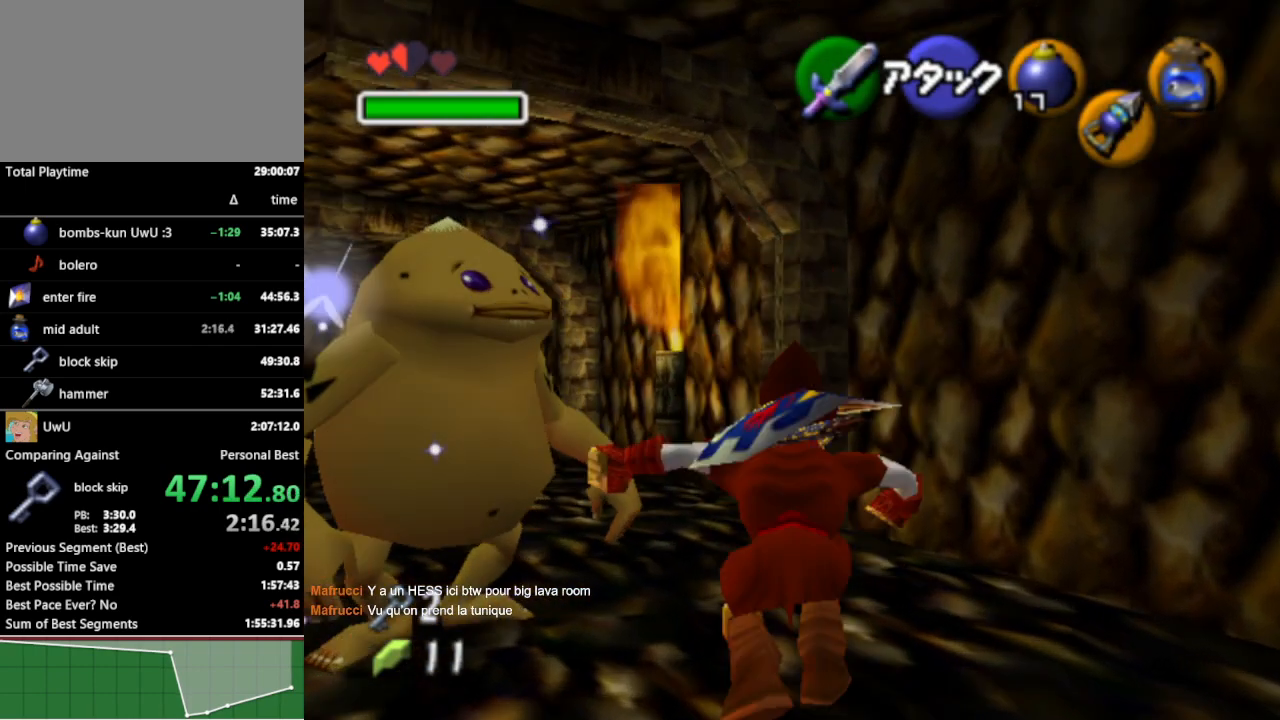
{"buttons": [], "left_stick": "up-left", "right_stick": "center", "events": [[33, "left_stick", "up-left"]]}
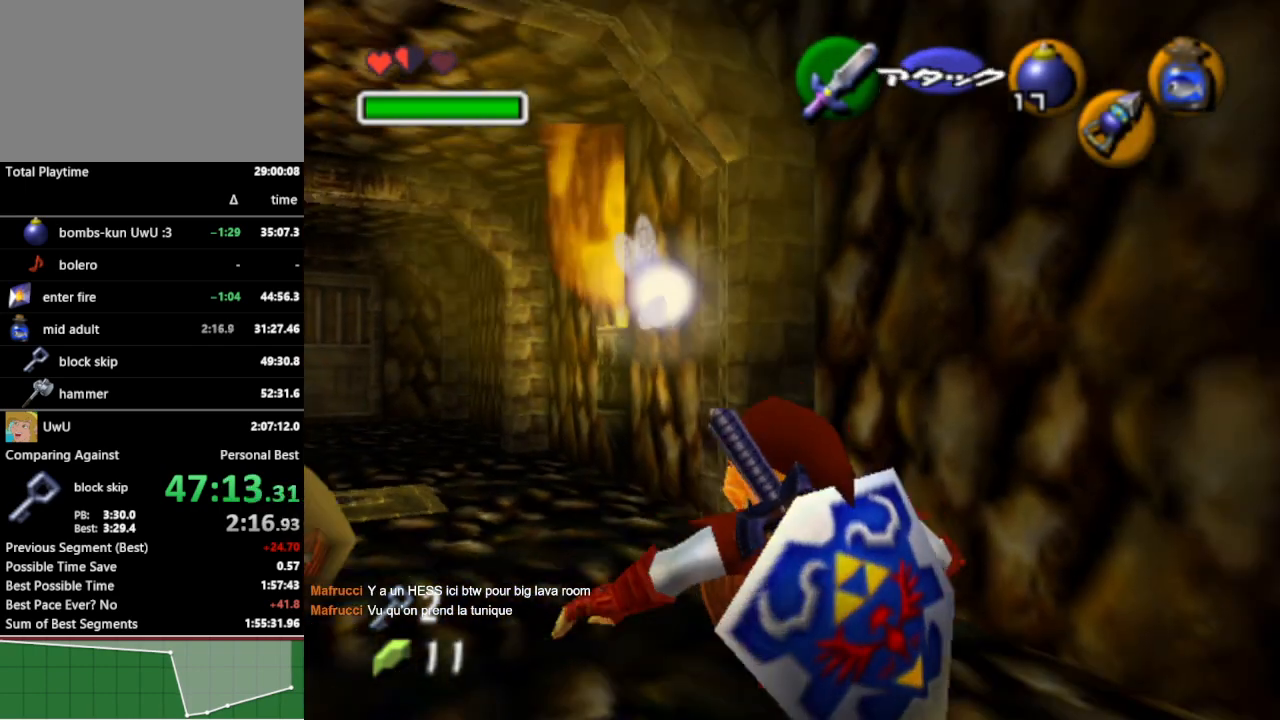
{"buttons": [], "left_stick": "up-left", "right_stick": "center", "events": []}
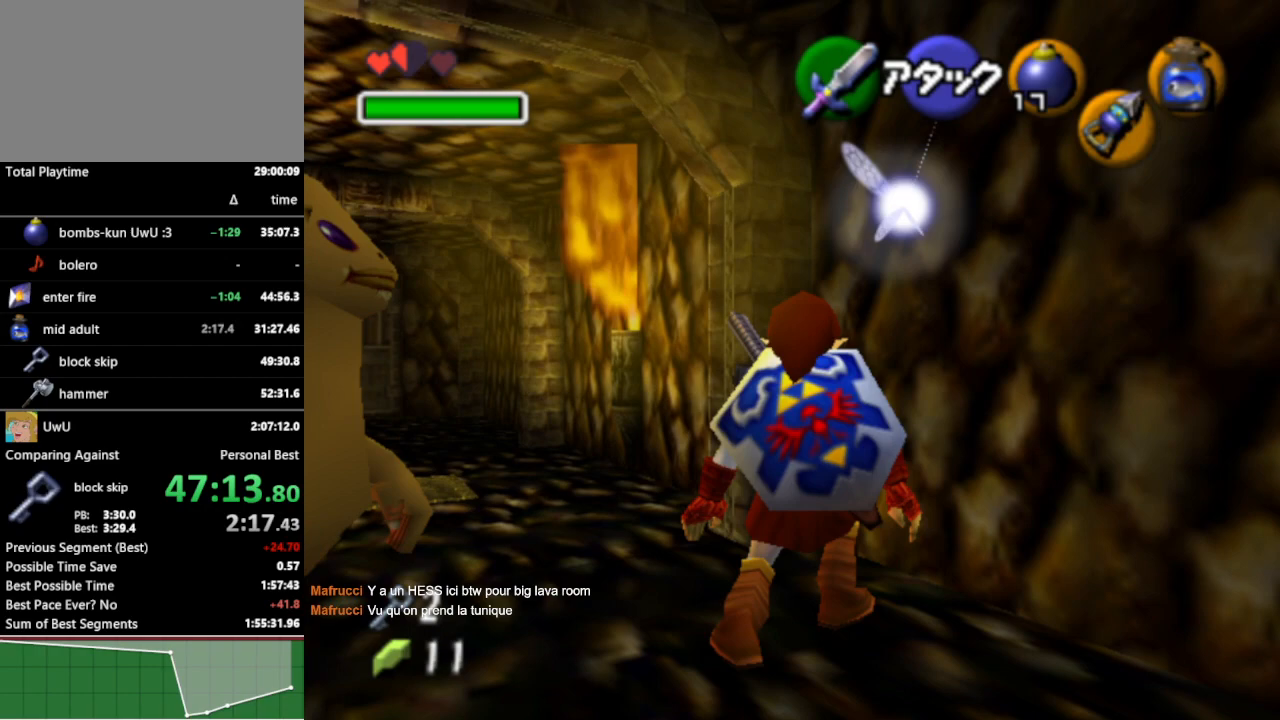
{"buttons": [], "left_stick": "up-left", "right_stick": "center", "events": []}
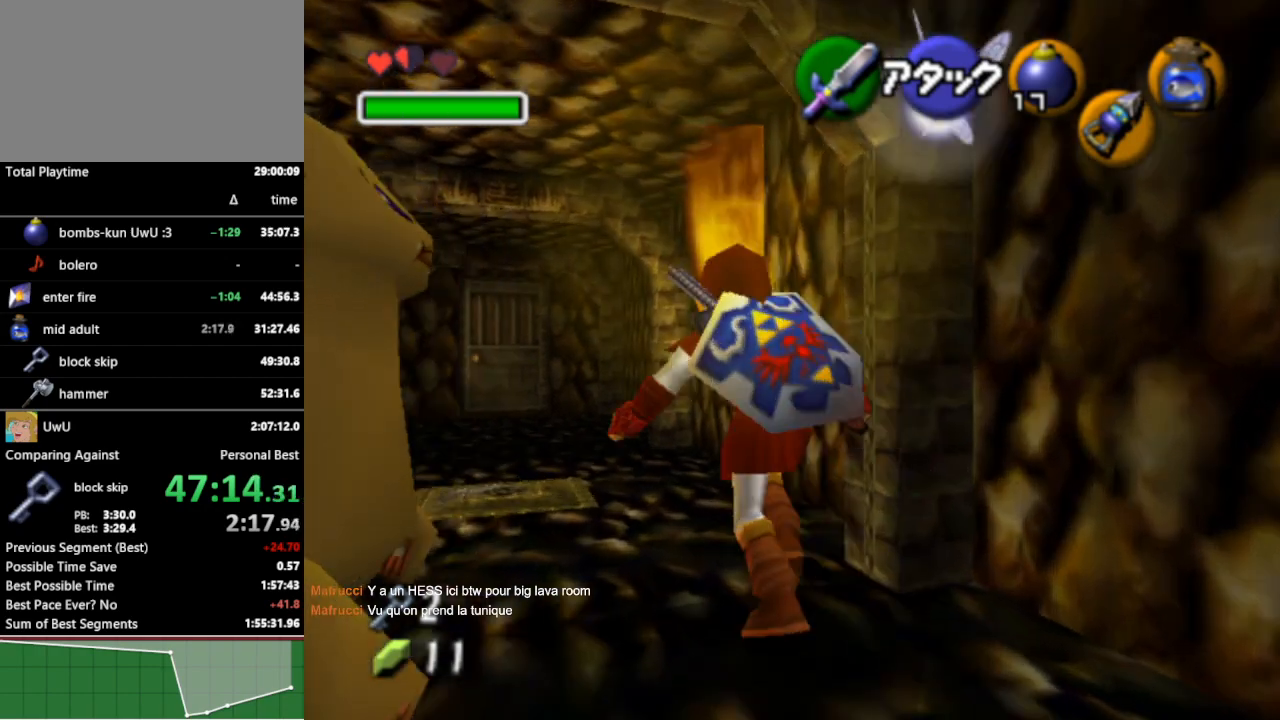
{"buttons": [], "left_stick": "up-left", "right_stick": "center", "events": [[333, "A", "down"], [433, "A", "up"]]}
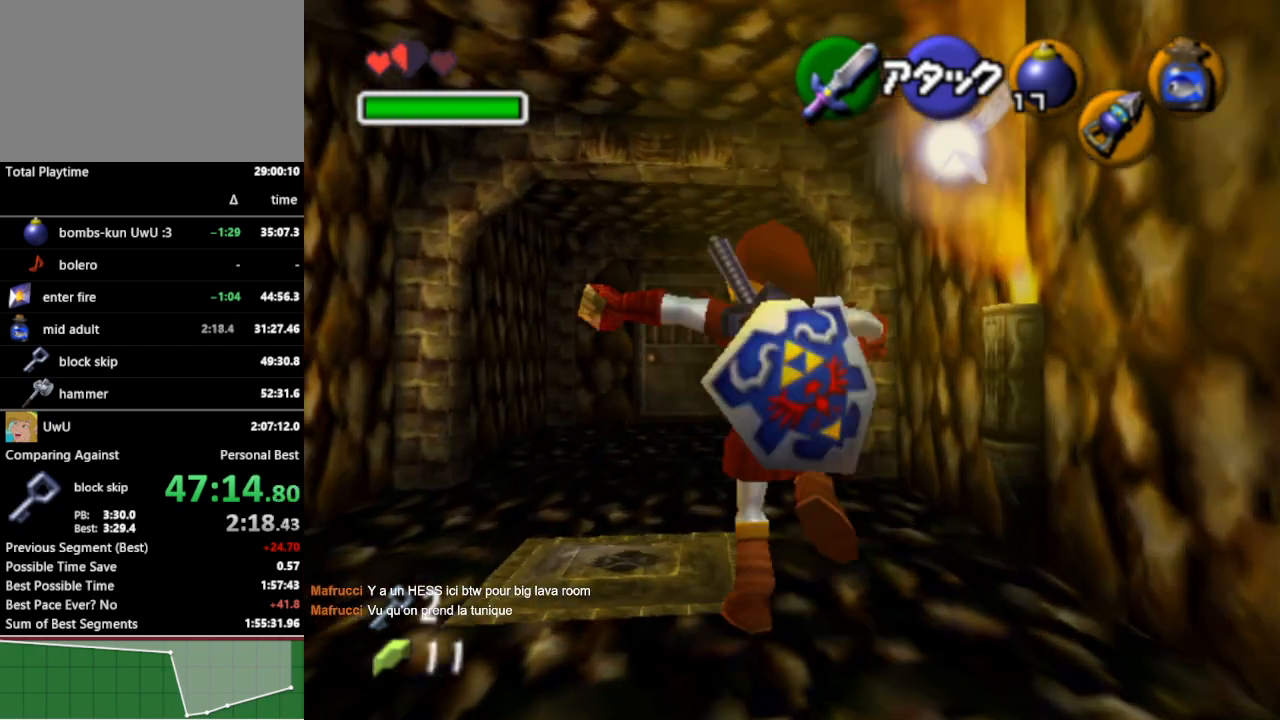
{"buttons": [], "left_stick": "up-right", "right_stick": "center", "events": [[33, "left_stick", "up"], [433, "left_stick", "up-right"]]}
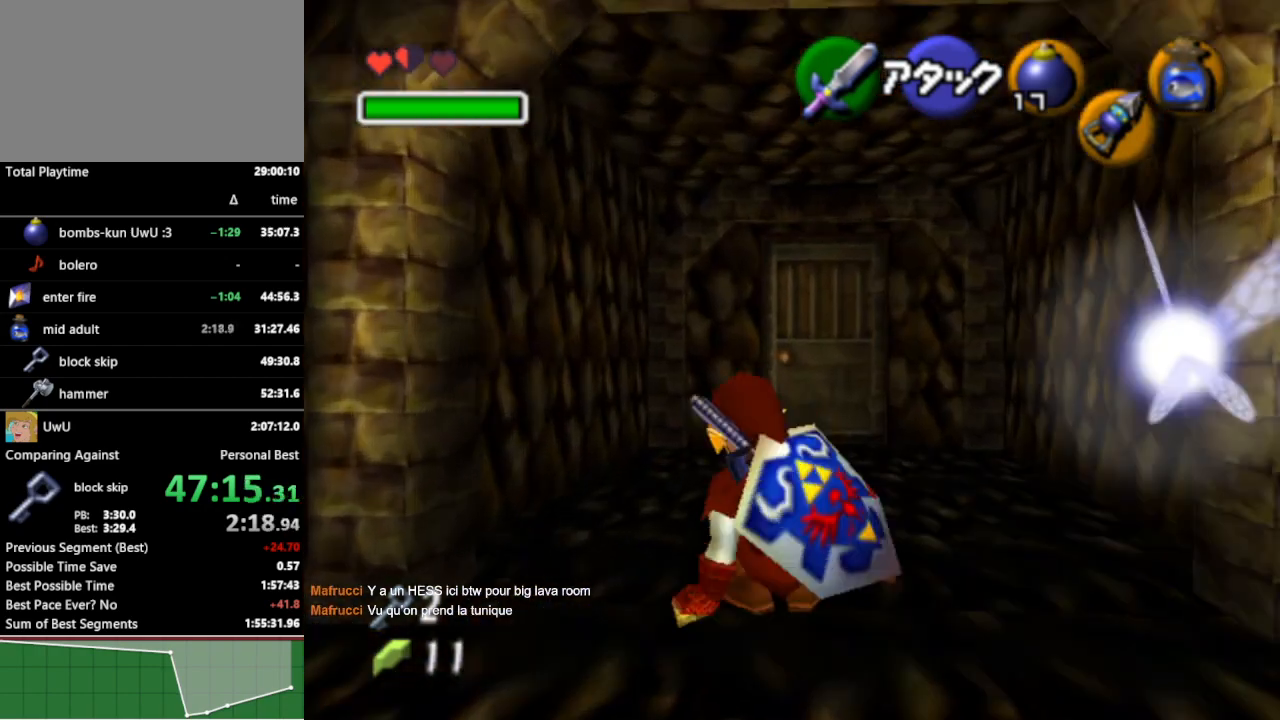
{"buttons": [], "left_stick": "up", "right_stick": "center", "events": [[100, "left_stick", "up"], [233, "A", "down"], [333, "A", "up"]]}
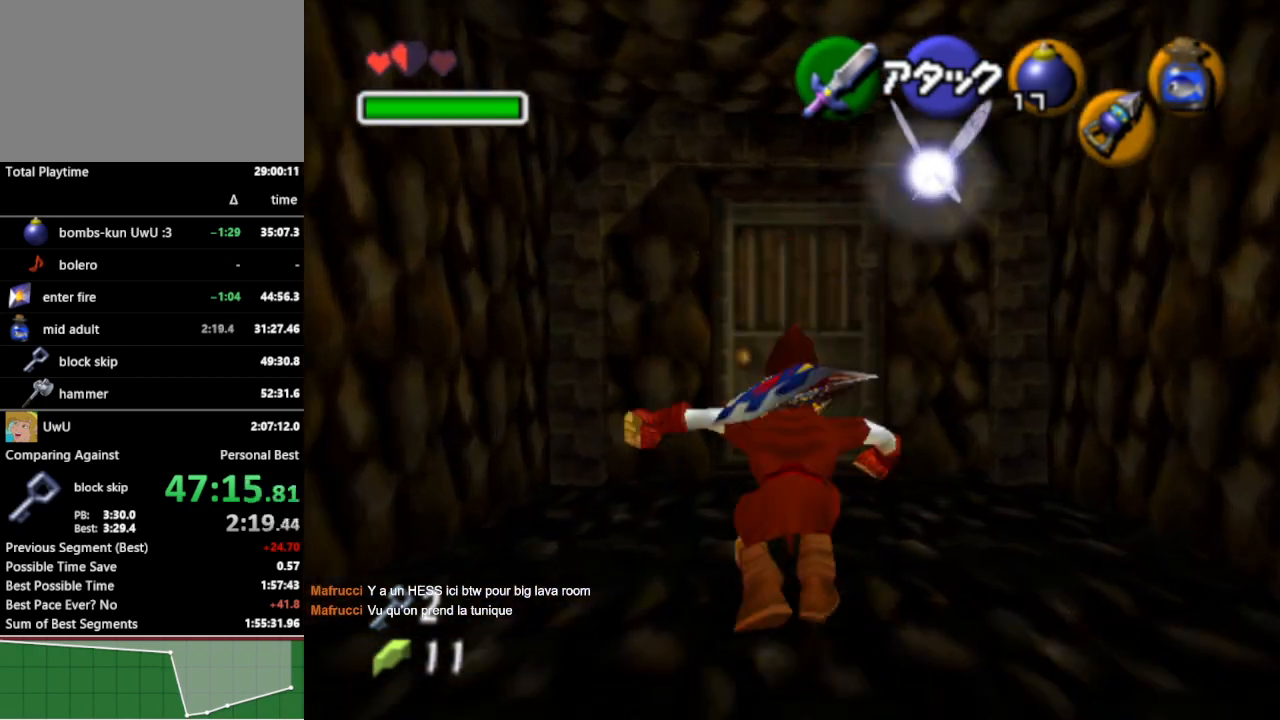
{"buttons": [], "left_stick": "center", "right_stick": "center", "events": [[133, "left_stick", "center"], [233, "A", "down"], [333, "A", "up"], [433, "A", "down"], [500, "A", "up"]]}
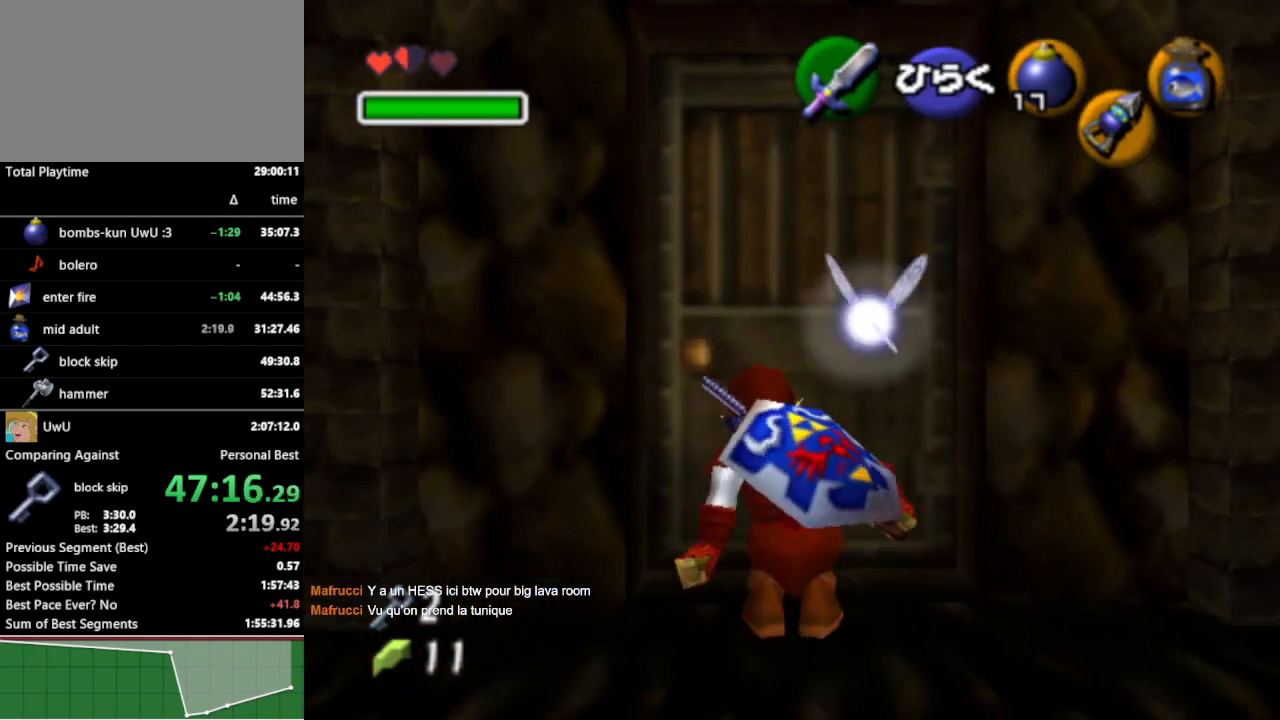
{"buttons": [], "left_stick": "center", "right_stick": "center", "events": [[100, "A", "down"], [200, "A", "up"]]}
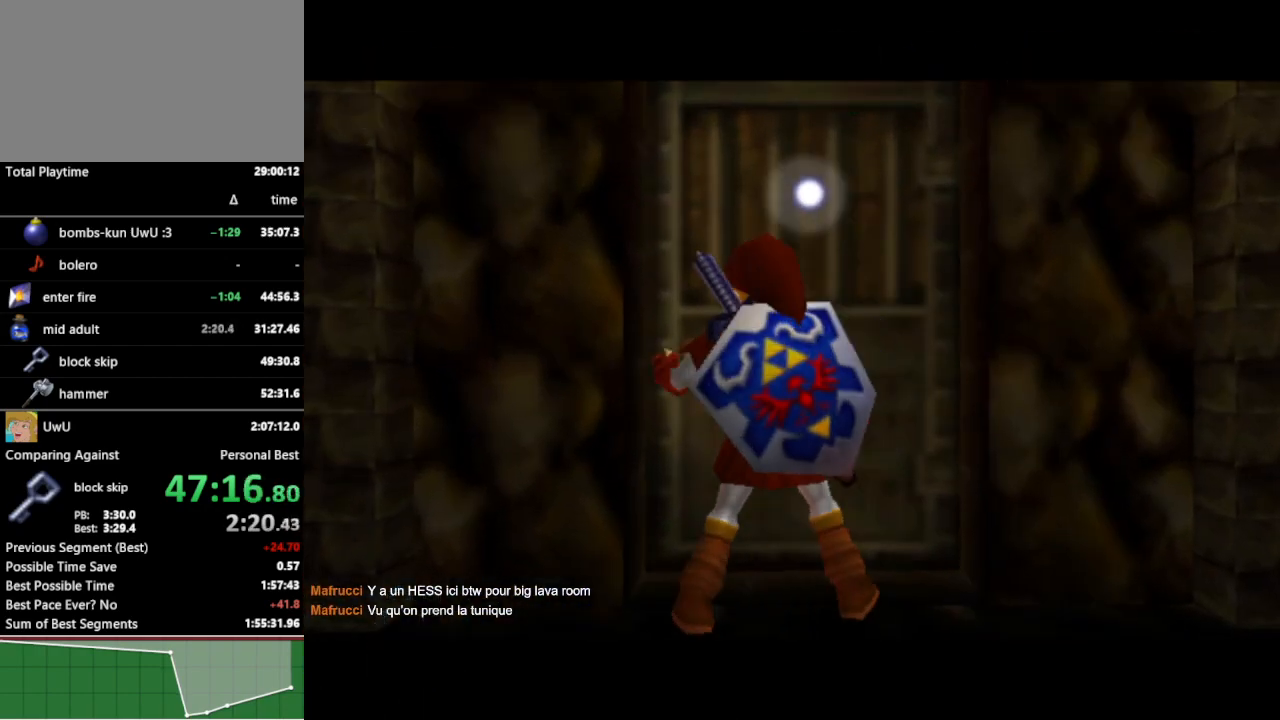
{"buttons": [], "left_stick": "up-right", "right_stick": "center", "events": [[400, "left_stick", "up-right"]]}
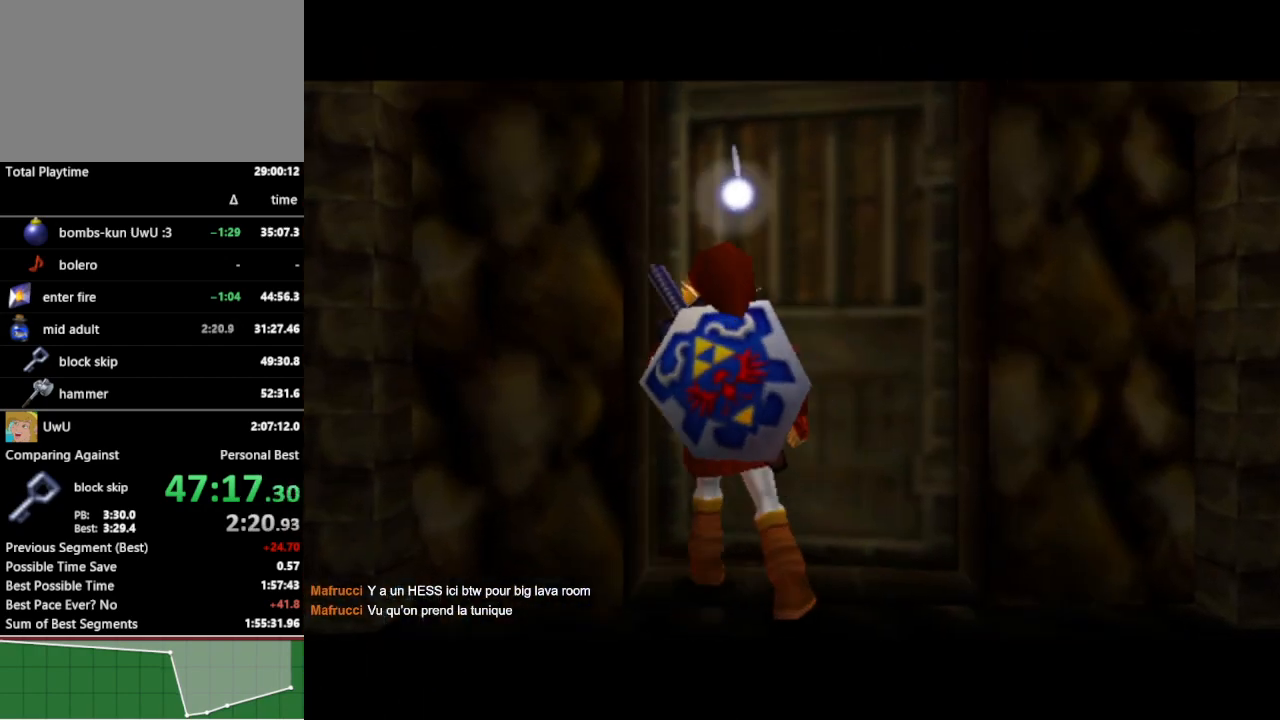
{"buttons": [], "left_stick": "up-right", "right_stick": "center", "events": []}
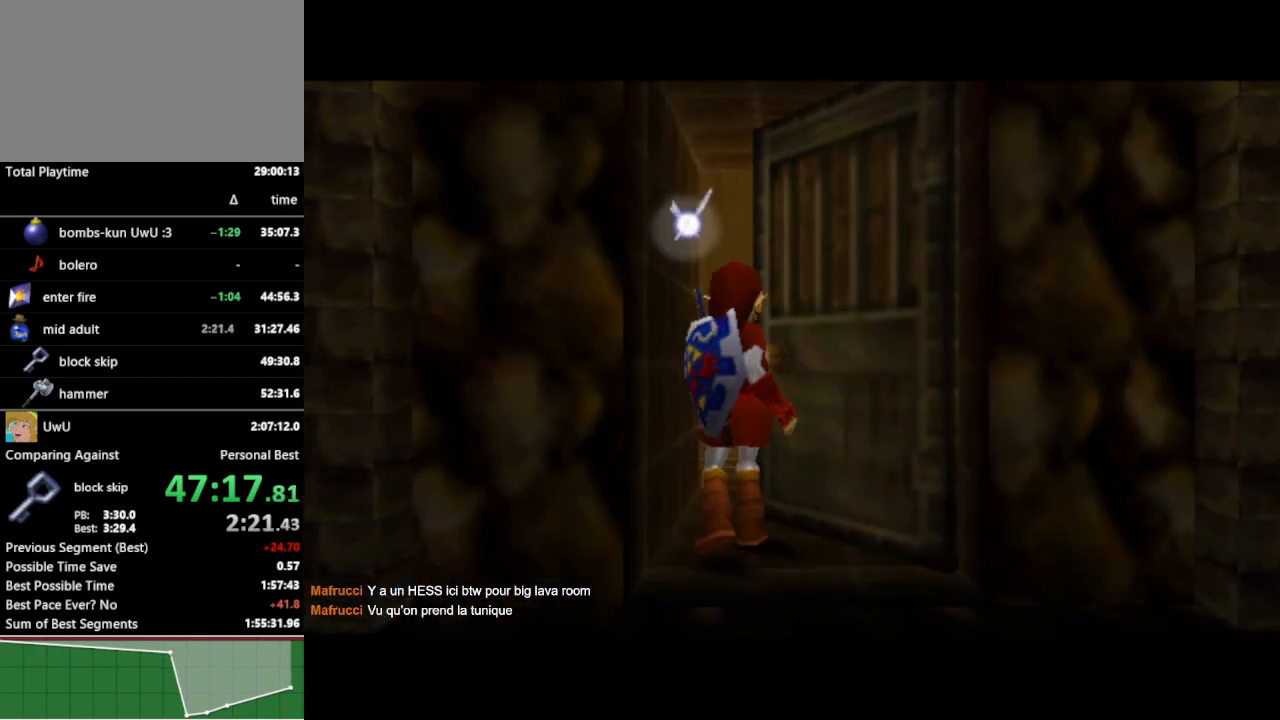
{"buttons": [], "left_stick": "up-right", "right_stick": "center", "events": []}
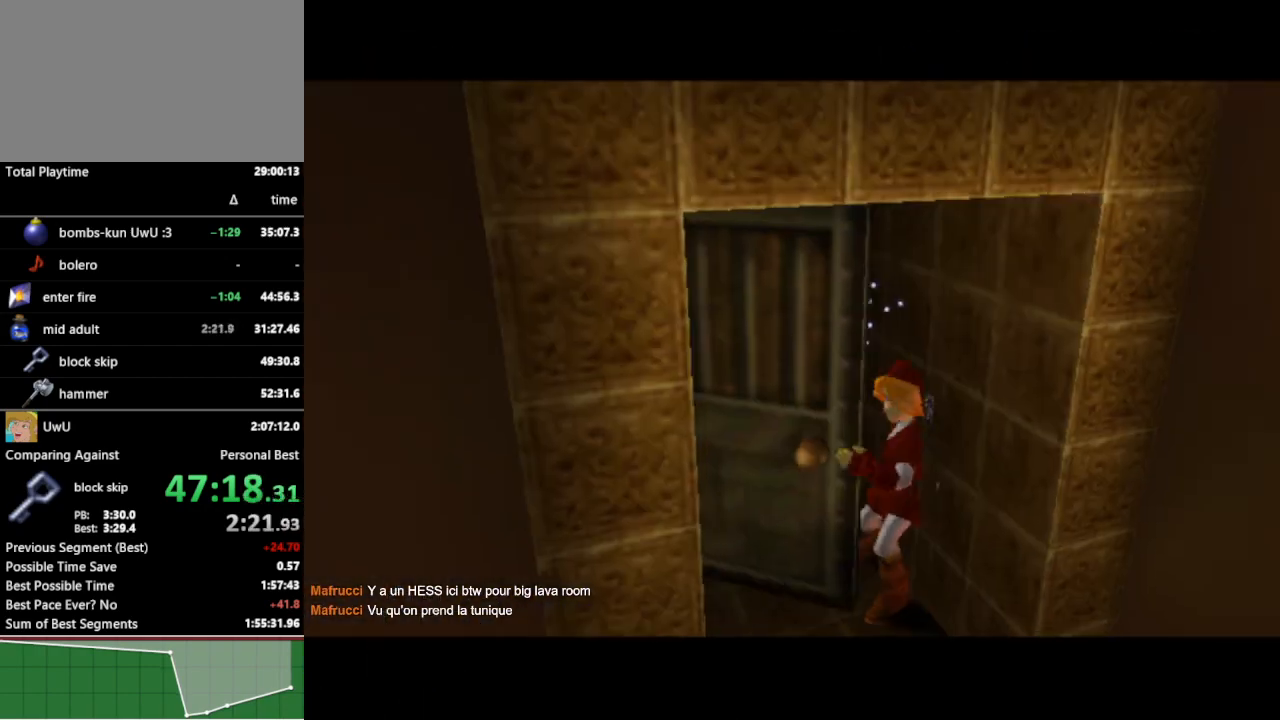
{"buttons": [], "left_stick": "up-right", "right_stick": "center", "events": []}
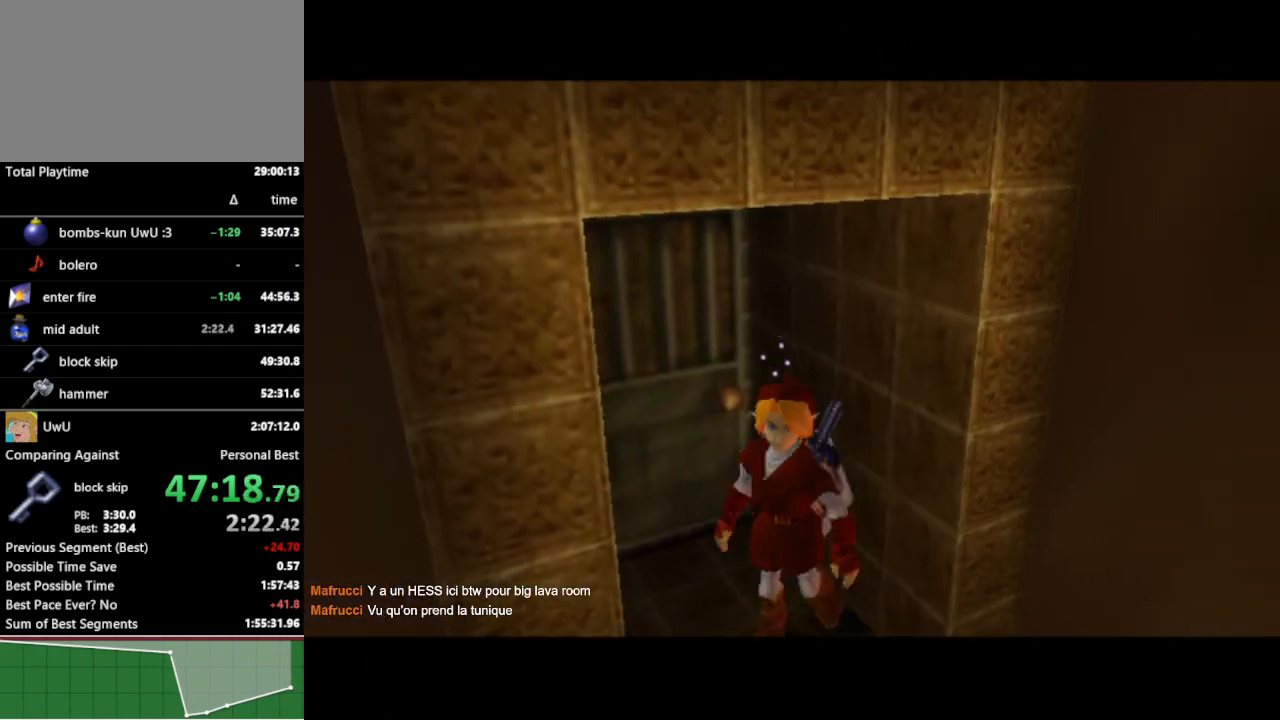
{"buttons": [], "left_stick": "up-right", "right_stick": "center", "events": []}
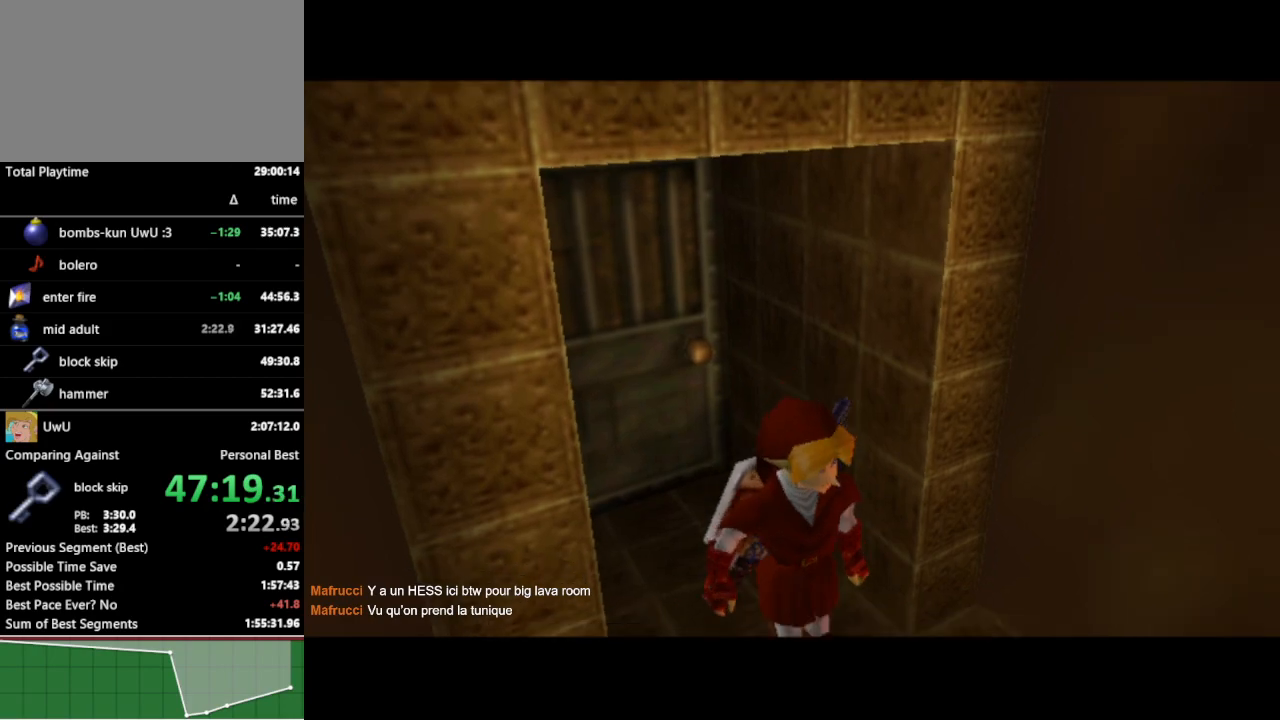
{"buttons": [], "left_stick": "up-right", "right_stick": "center", "events": []}